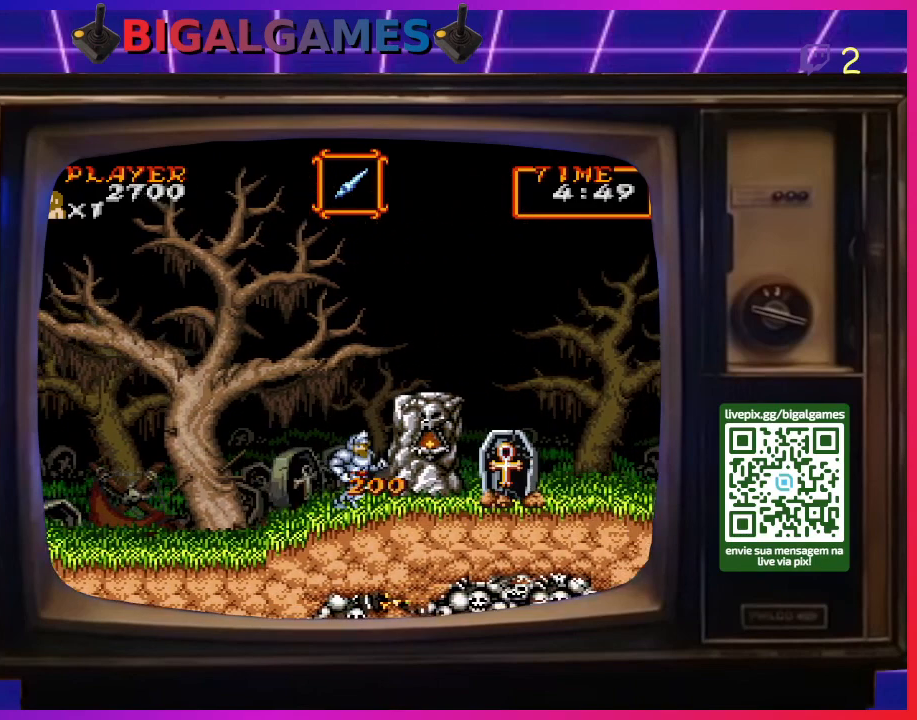
Gameplay with a controller (PlayStation layout); each line is a JSON object with the inputs held at the frame after it. "events" lists button and stick changes between this image and that frame as [ms after this image, input, new state], when the widget could be followed in between. Not read: L2 L3 R2 R3 left_stick.
{"buttons": ["DPAD_RIGHT"], "right_stick": "center", "events": [[167, "CIRCLE", "down"], [400, "CIRCLE", "up"]]}
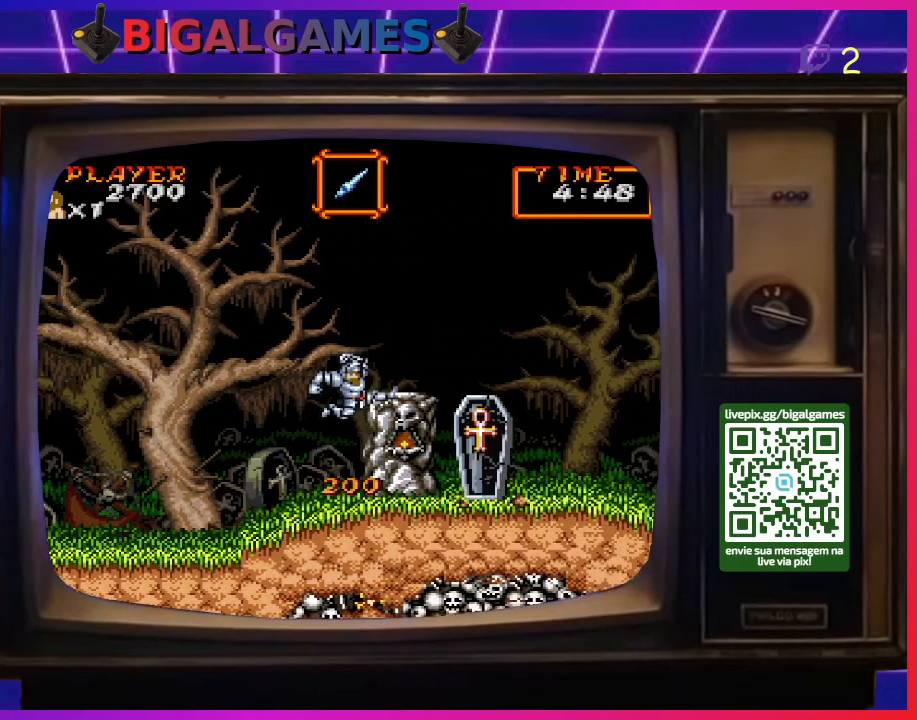
{"buttons": [], "right_stick": "center", "events": [[100, "CIRCLE", "down"], [200, "CIRCLE", "up"], [367, "DPAD_RIGHT", "up"]]}
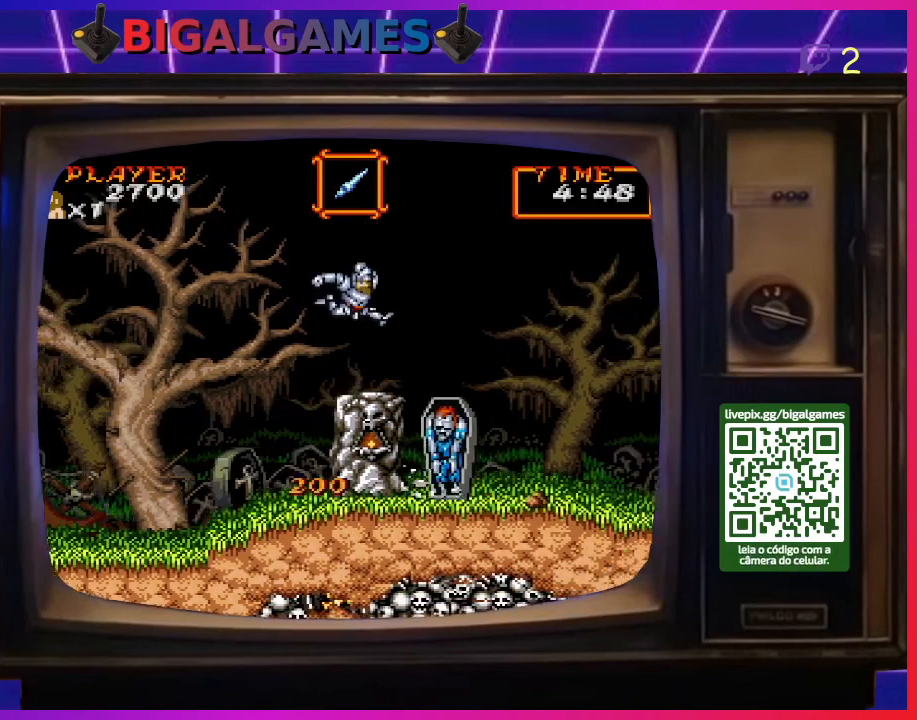
{"buttons": ["DPAD_LEFT"], "right_stick": "center", "events": [[200, "DPAD_LEFT", "down"]]}
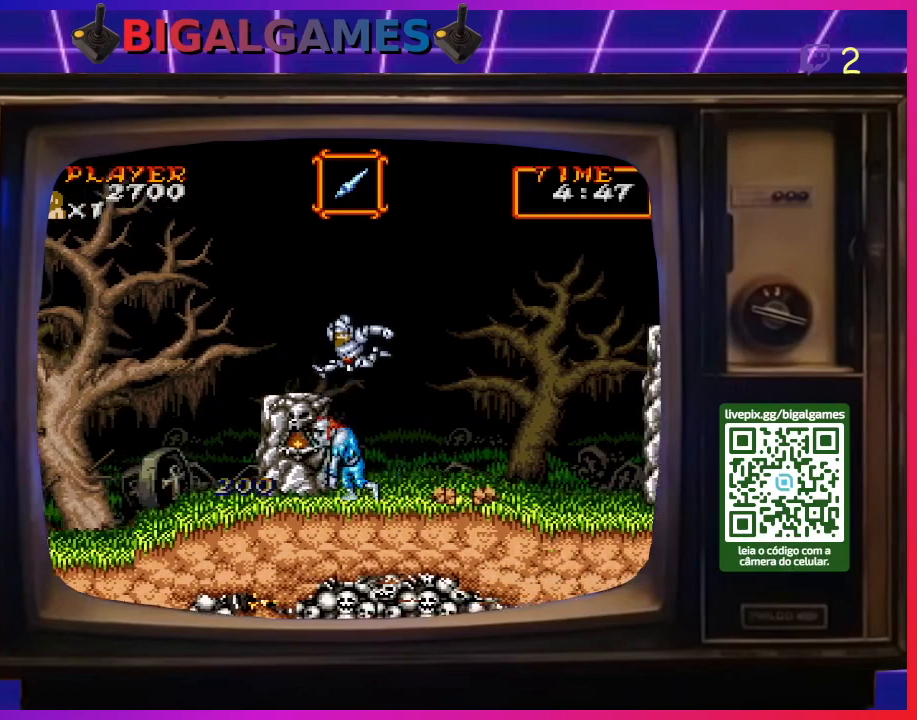
{"buttons": [], "right_stick": "center", "events": [[300, "DPAD_LEFT", "up"]]}
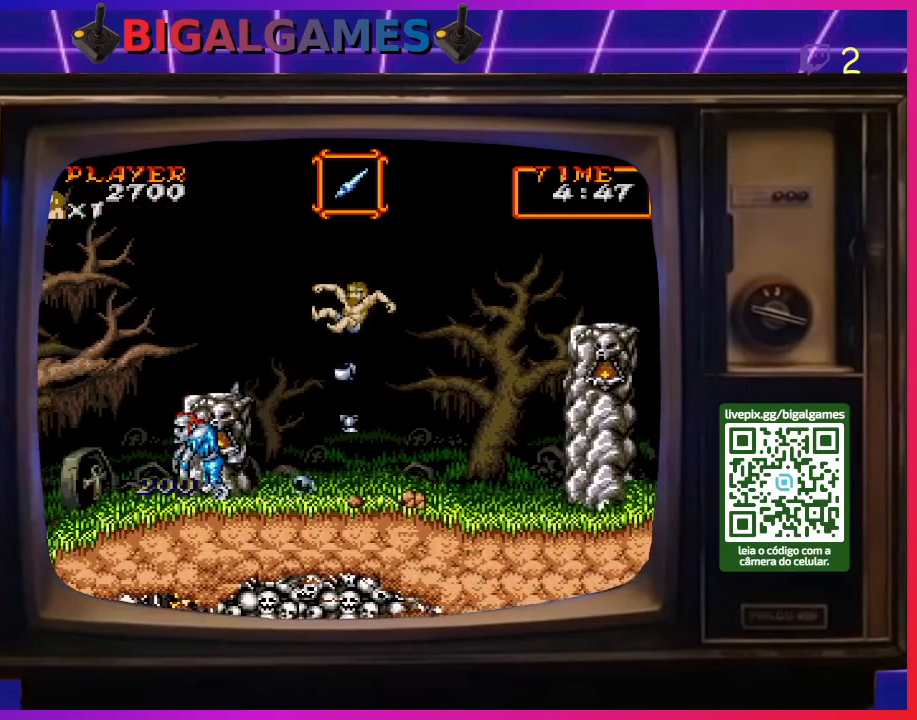
{"buttons": ["DPAD_RIGHT"], "right_stick": "center", "events": [[133, "DPAD_RIGHT", "down"]]}
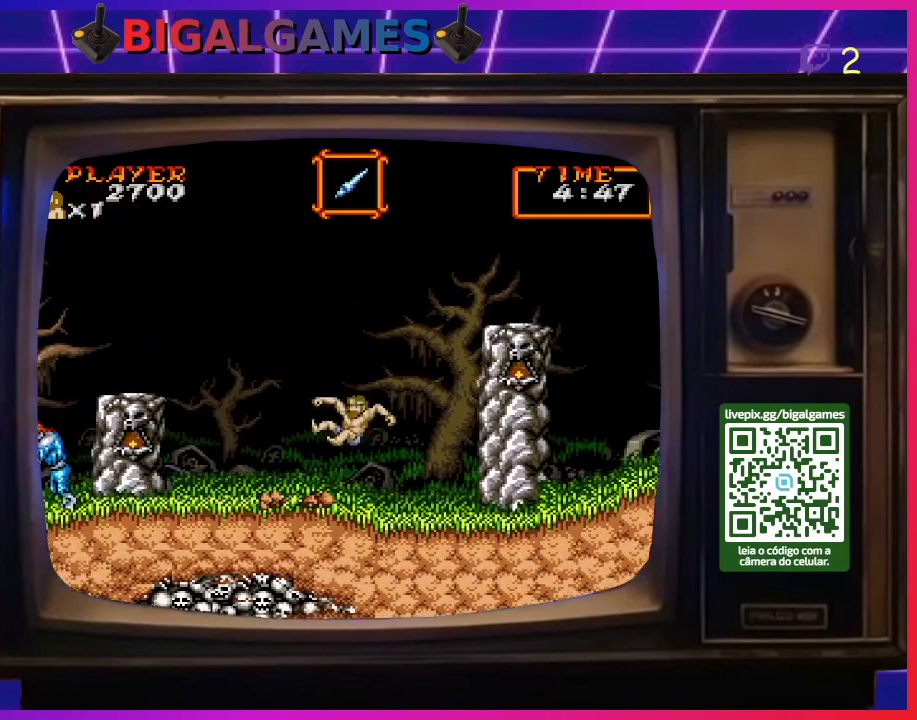
{"buttons": ["DPAD_RIGHT"], "right_stick": "center", "events": []}
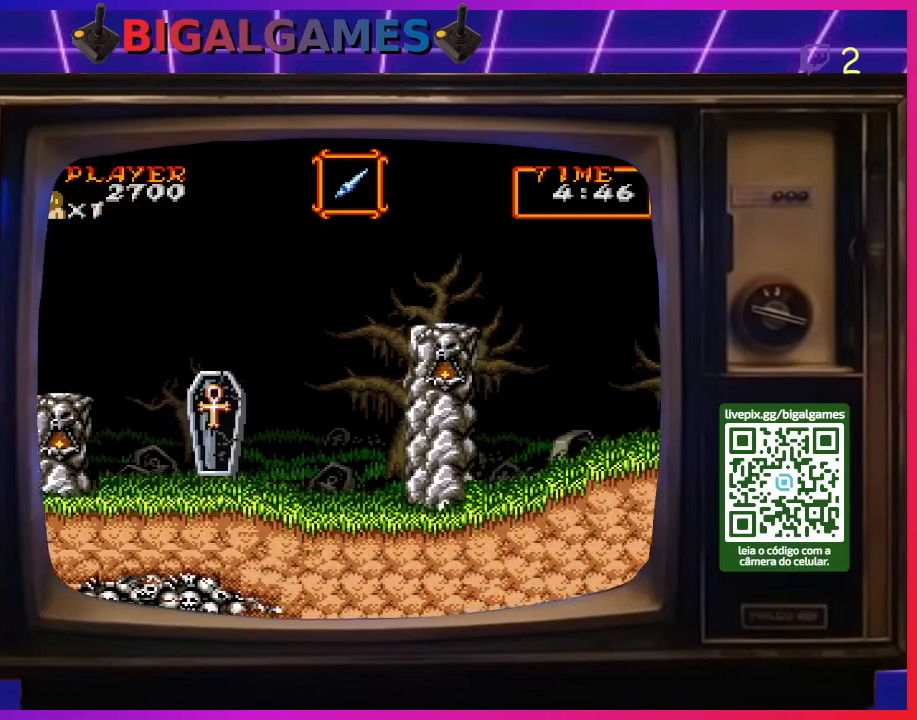
{"buttons": [], "right_stick": "center", "events": [[33, "DPAD_RIGHT", "up"], [100, "DPAD_LEFT", "down"], [200, "CROSS", "down"], [267, "DPAD_LEFT", "up"], [300, "CROSS", "up"], [400, "CROSS", "down"], [467, "CROSS", "up"]]}
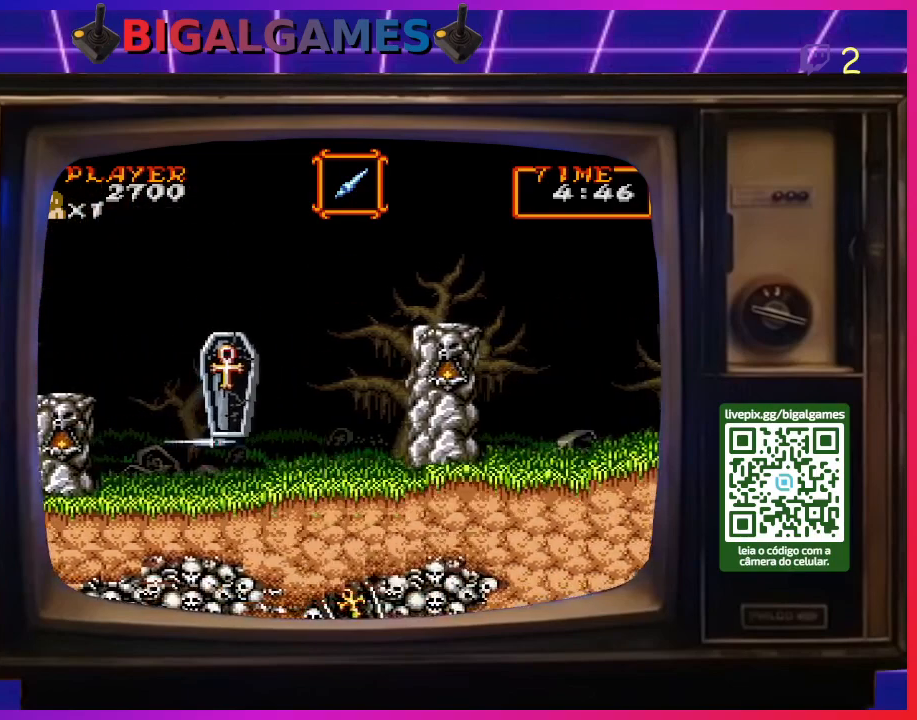
{"buttons": ["CROSS"], "right_stick": "center", "events": [[33, "CROSS", "down"], [100, "CROSS", "up"], [167, "CROSS", "down"], [267, "CROSS", "up"], [333, "CROSS", "down"], [400, "CROSS", "up"], [500, "CROSS", "down"]]}
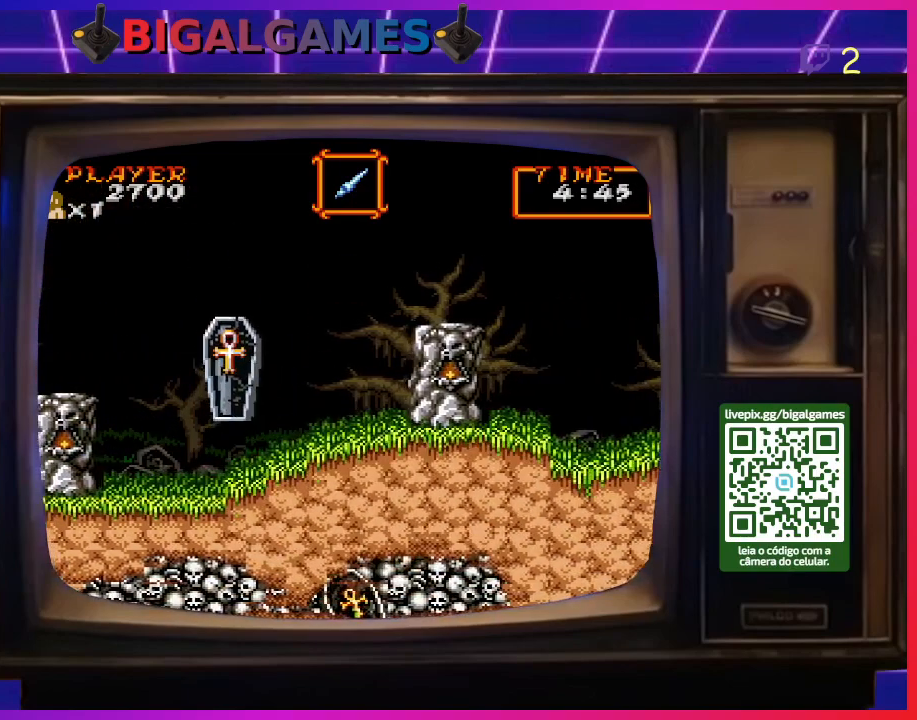
{"buttons": [], "right_stick": "center", "events": [[67, "CROSS", "up"], [133, "CROSS", "down"], [200, "CROSS", "up"], [267, "CROSS", "down"], [333, "CROSS", "up"], [400, "CROSS", "down"], [500, "CROSS", "up"]]}
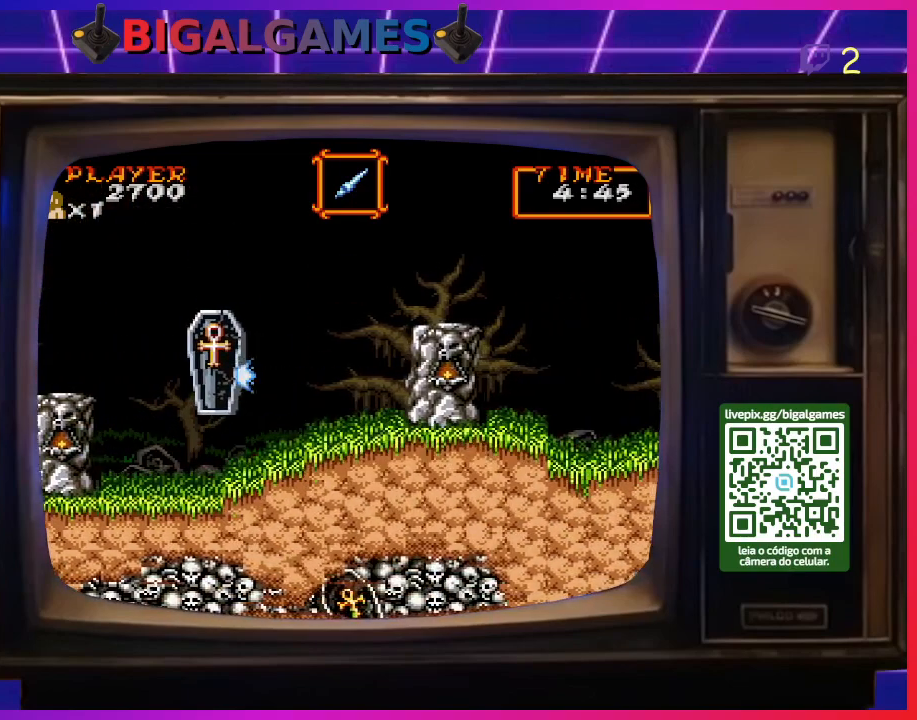
{"buttons": ["DPAD_RIGHT"], "right_stick": "center", "events": [[67, "CROSS", "down"], [133, "CROSS", "up"], [200, "CROSS", "down"], [300, "CROSS", "up"], [400, "CROSS", "down"], [467, "CROSS", "up"], [500, "DPAD_RIGHT", "down"]]}
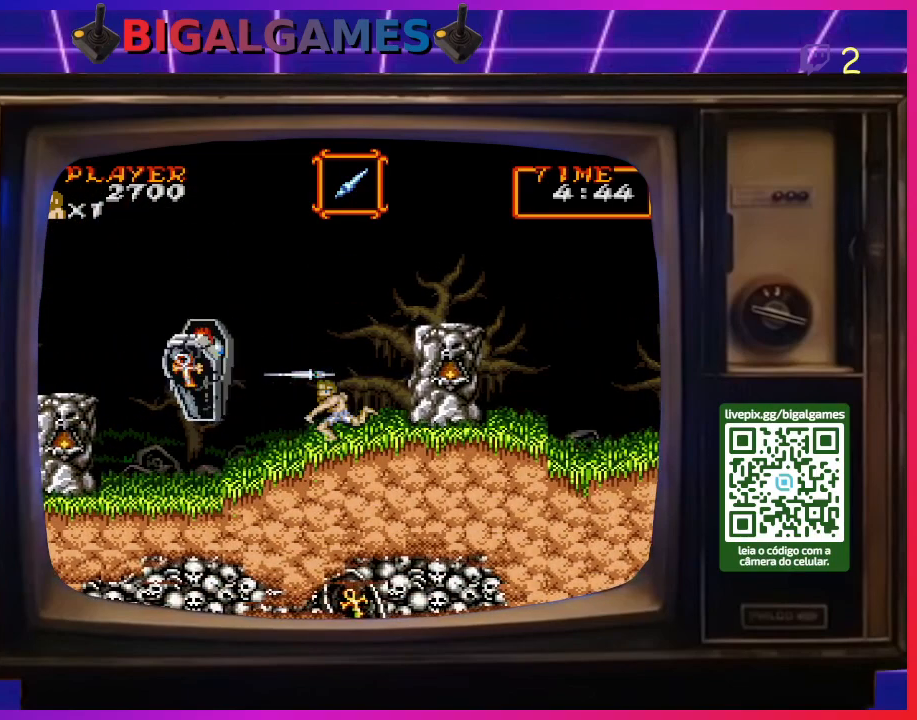
{"buttons": ["DPAD_RIGHT"], "right_stick": "center", "events": [[100, "CIRCLE", "down"], [367, "CIRCLE", "up"]]}
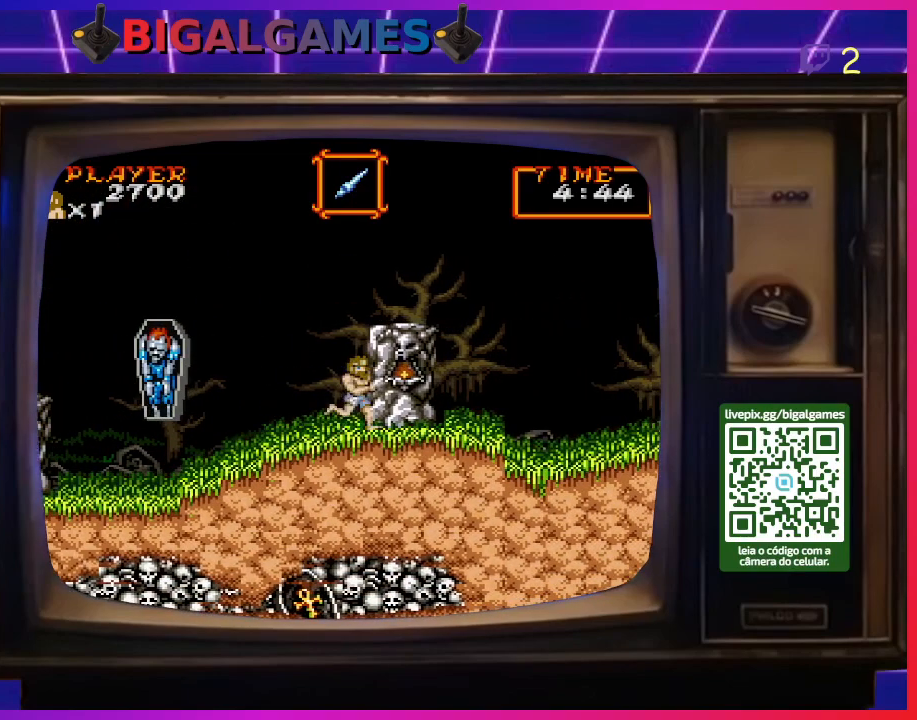
{"buttons": ["DPAD_RIGHT"], "right_stick": "center", "events": [[33, "CIRCLE", "down"], [400, "CIRCLE", "up"]]}
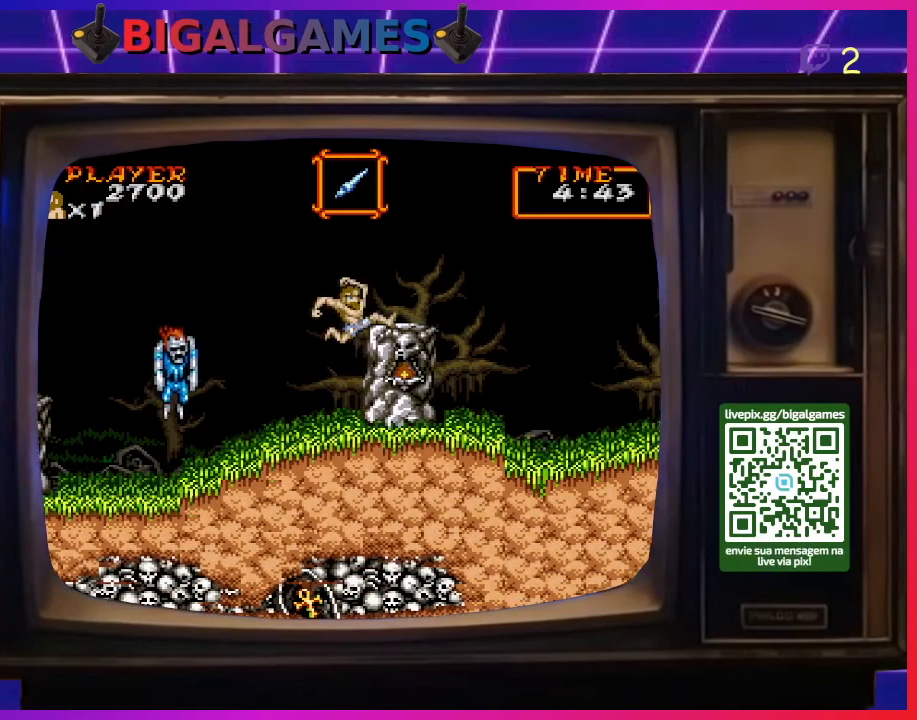
{"buttons": ["DPAD_RIGHT"], "right_stick": "center", "events": [[33, "CIRCLE", "down"], [167, "CIRCLE", "up"]]}
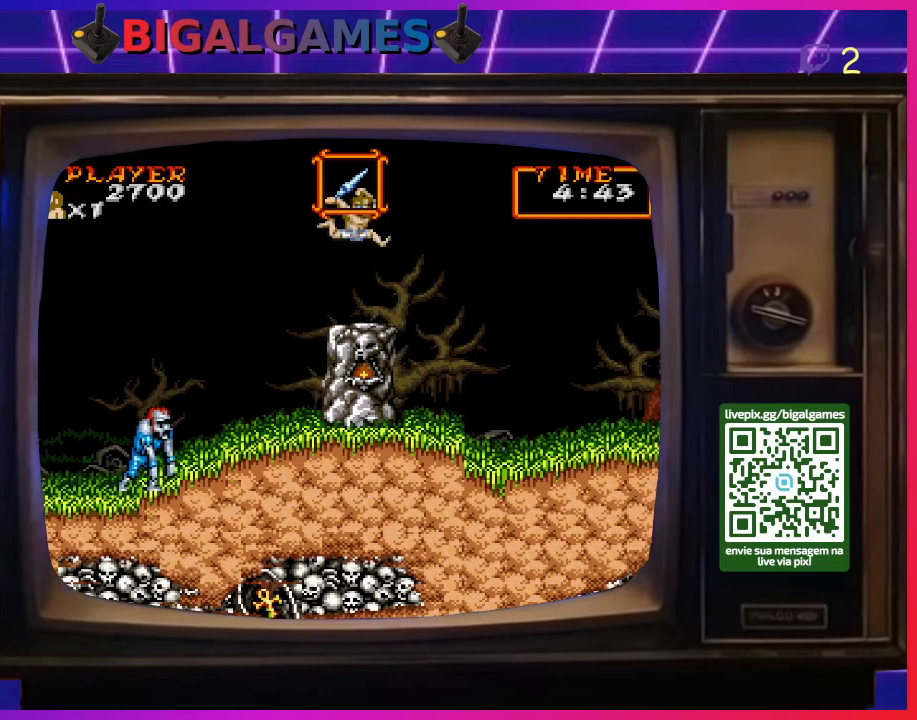
{"buttons": ["DPAD_RIGHT"], "right_stick": "center", "events": []}
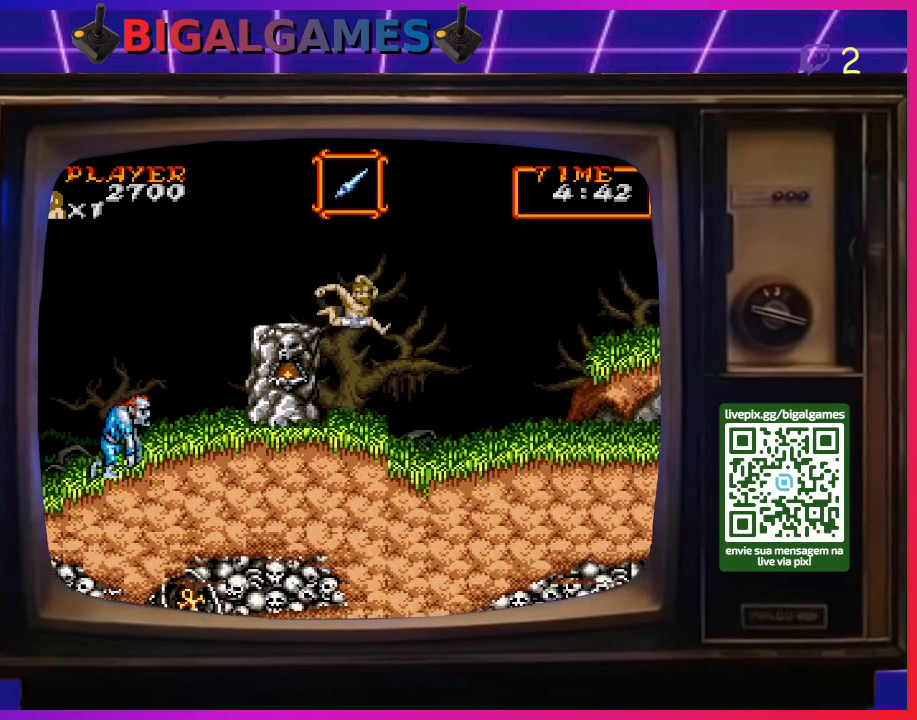
{"buttons": ["DPAD_RIGHT"], "right_stick": "center", "events": []}
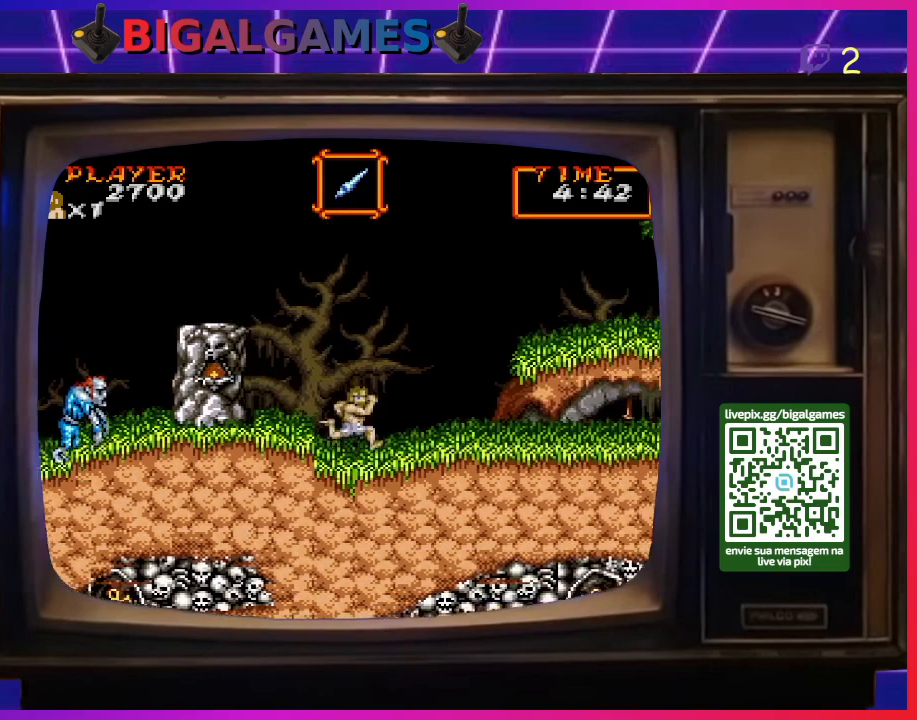
{"buttons": [], "right_stick": "center", "events": [[200, "DPAD_RIGHT", "up"], [300, "DPAD_LEFT", "down"], [400, "CROSS", "down"], [467, "CROSS", "up"], [500, "DPAD_LEFT", "up"]]}
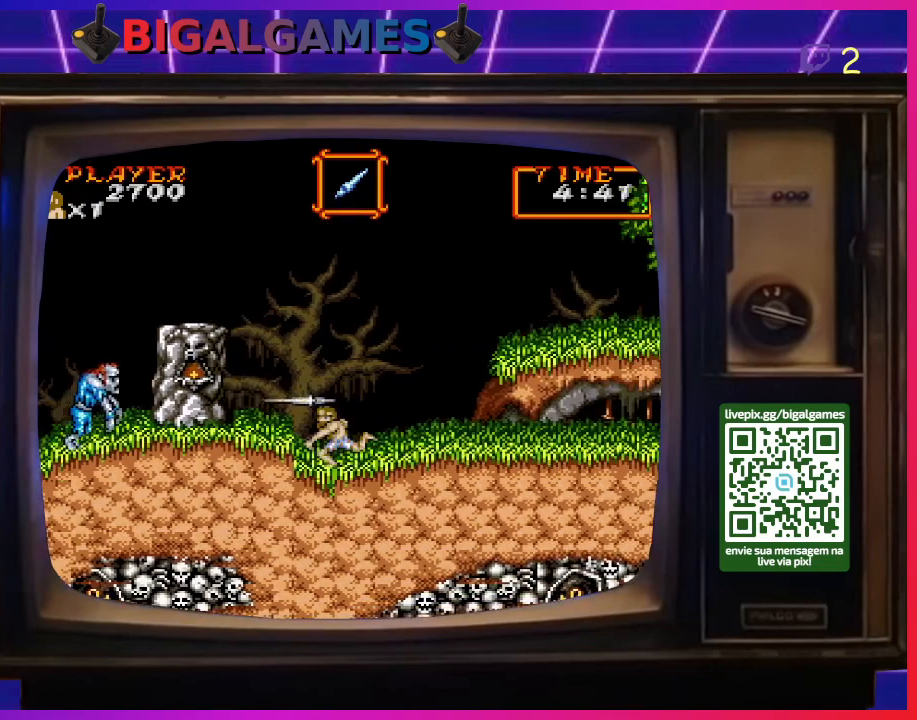
{"buttons": ["CROSS"], "right_stick": "center", "events": [[33, "CROSS", "down"], [100, "CROSS", "up"], [200, "CROSS", "down"], [233, "CROSS", "up"], [333, "CROSS", "down"], [400, "CROSS", "up"], [467, "CROSS", "down"]]}
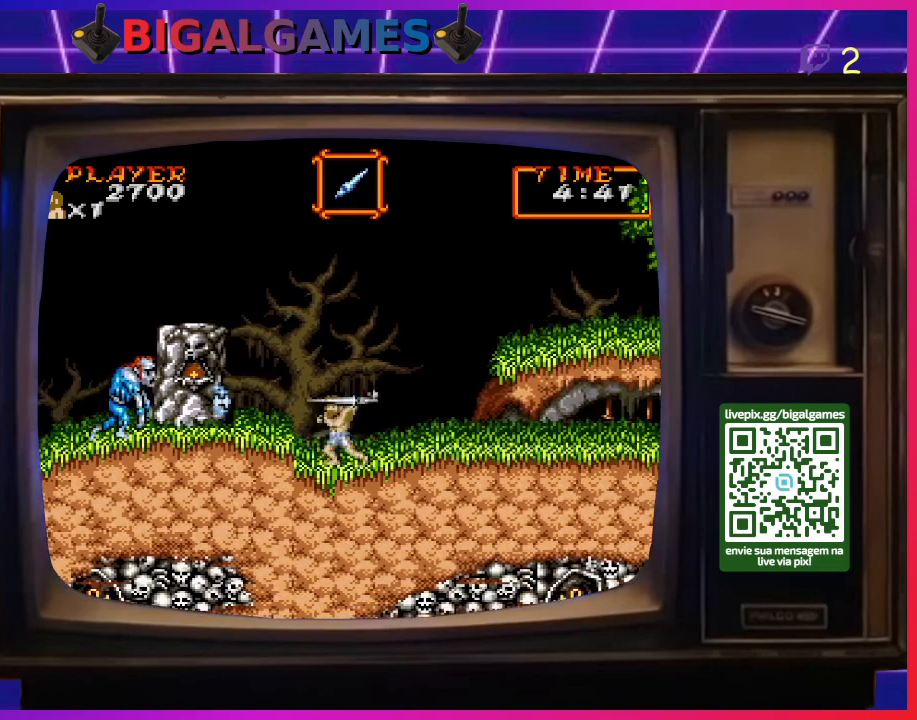
{"buttons": [], "right_stick": "center", "events": [[33, "CROSS", "up"], [133, "CROSS", "down"], [200, "CROSS", "up"], [267, "CROSS", "down"], [367, "CROSS", "up"], [433, "CROSS", "down"], [500, "CROSS", "up"]]}
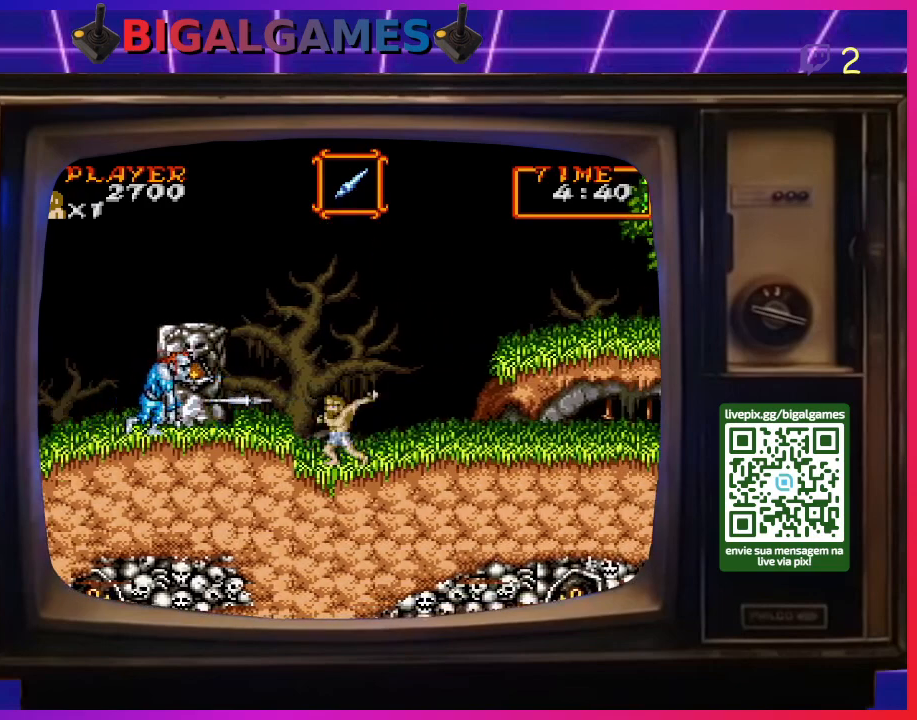
{"buttons": [], "right_stick": "center", "events": [[67, "CROSS", "down"], [167, "CROSS", "up"], [233, "CROSS", "down"], [300, "CROSS", "up"], [400, "CROSS", "down"], [467, "CROSS", "up"]]}
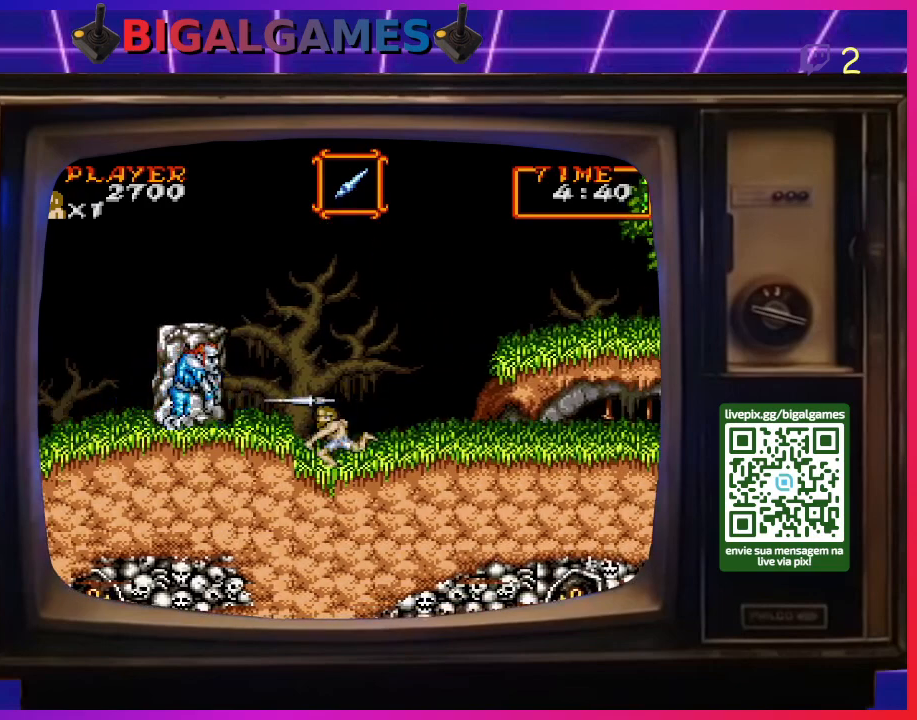
{"buttons": [], "right_stick": "center", "events": [[33, "CROSS", "down"], [133, "CROSS", "up"], [233, "CROSS", "down"], [300, "CROSS", "up"], [367, "CROSS", "down"], [433, "CROSS", "up"]]}
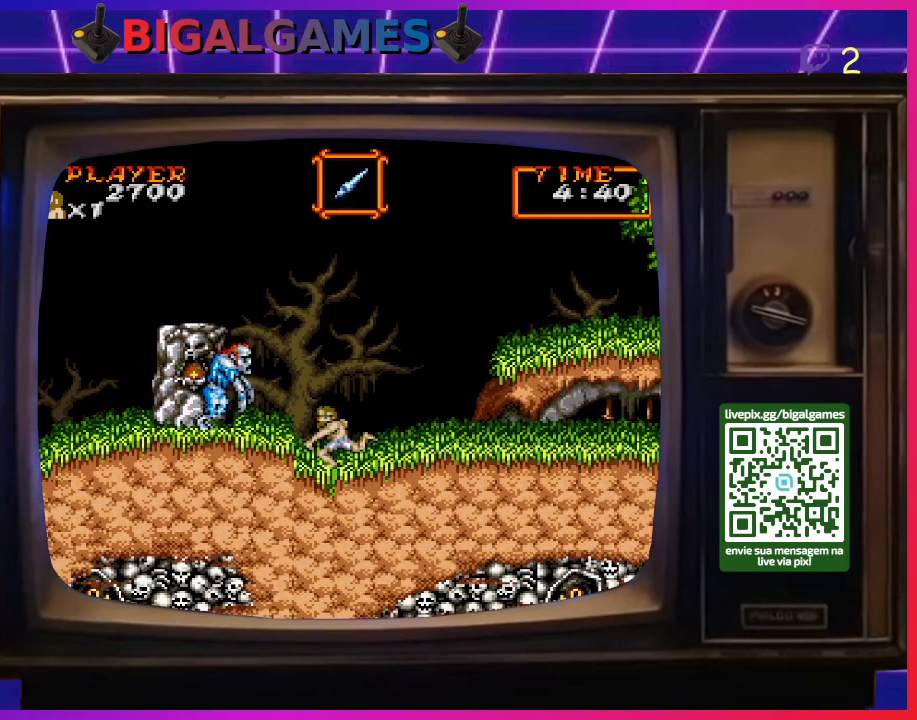
{"buttons": ["DPAD_RIGHT"], "right_stick": "center", "events": [[33, "CROSS", "down"], [133, "CROSS", "up"], [200, "DPAD_RIGHT", "down"]]}
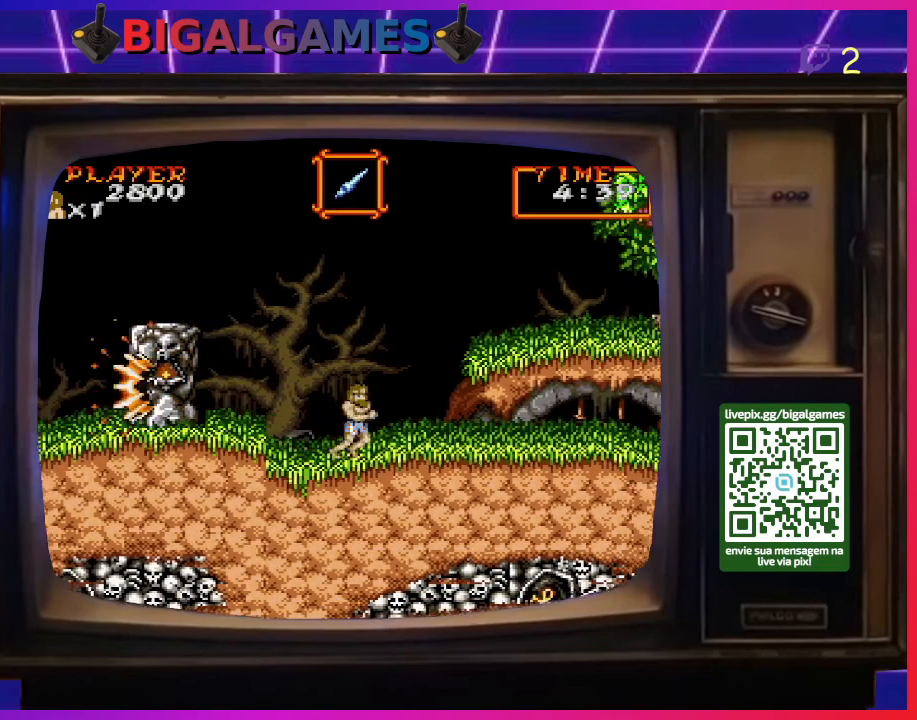
{"buttons": ["DPAD_RIGHT"], "right_stick": "center", "events": []}
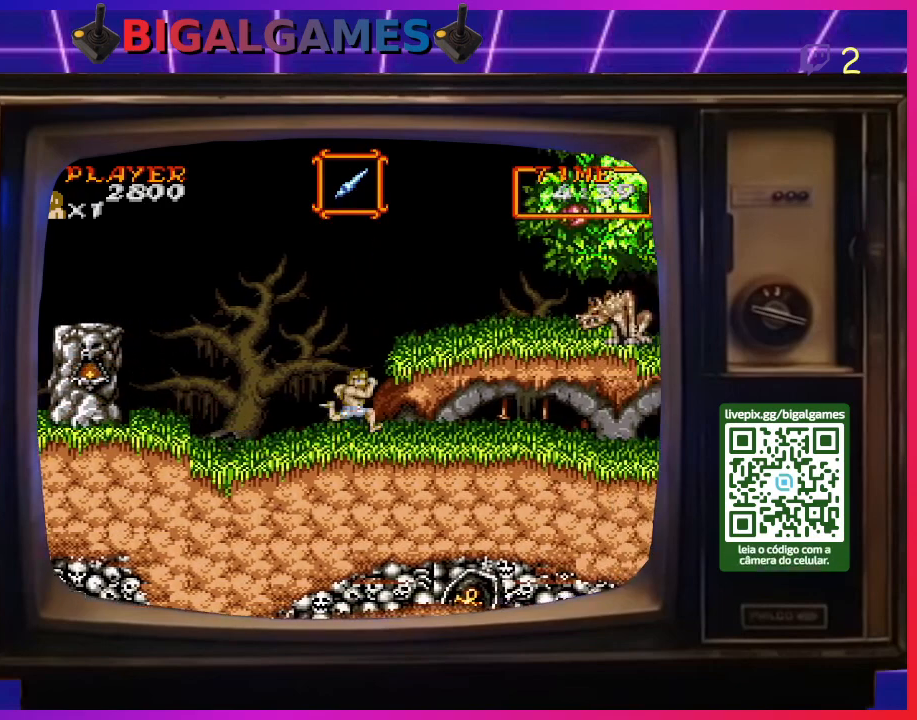
{"buttons": ["DPAD_RIGHT"], "right_stick": "center", "events": []}
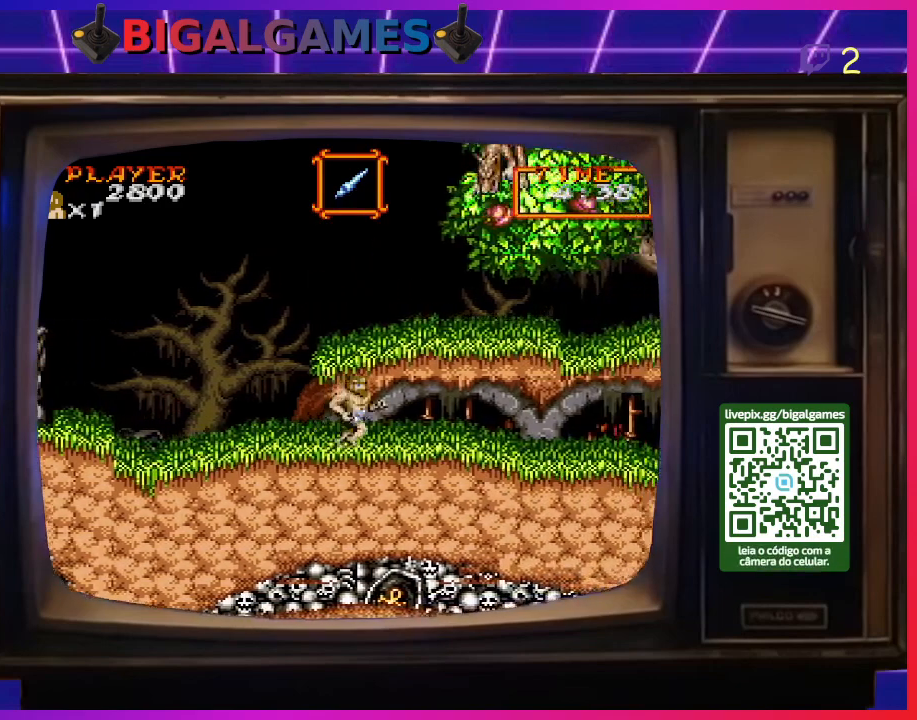
{"buttons": ["DPAD_RIGHT"], "right_stick": "center", "events": []}
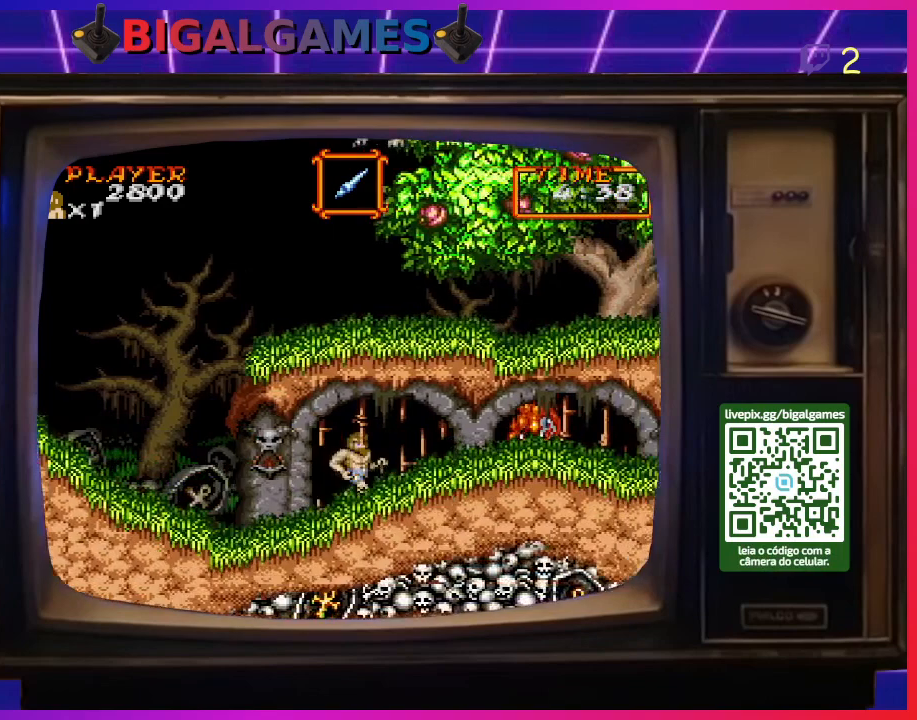
{"buttons": ["CROSS", "DPAD_RIGHT"], "right_stick": "center", "events": [[367, "CROSS", "down"], [467, "CROSS", "up"], [500, "CROSS", "down"]]}
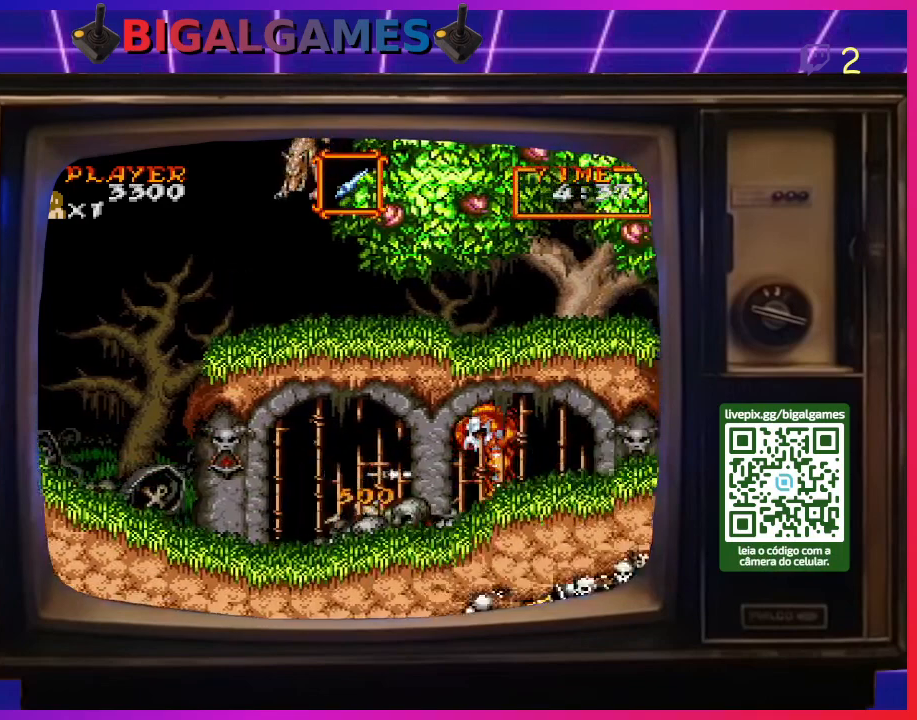
{"buttons": [], "right_stick": "center", "events": [[100, "CROSS", "up"], [133, "CROSS", "down"], [200, "DPAD_RIGHT", "up"], [233, "CROSS", "up"], [300, "CROSS", "down"], [367, "CROSS", "up"], [433, "CROSS", "down"], [500, "CROSS", "up"]]}
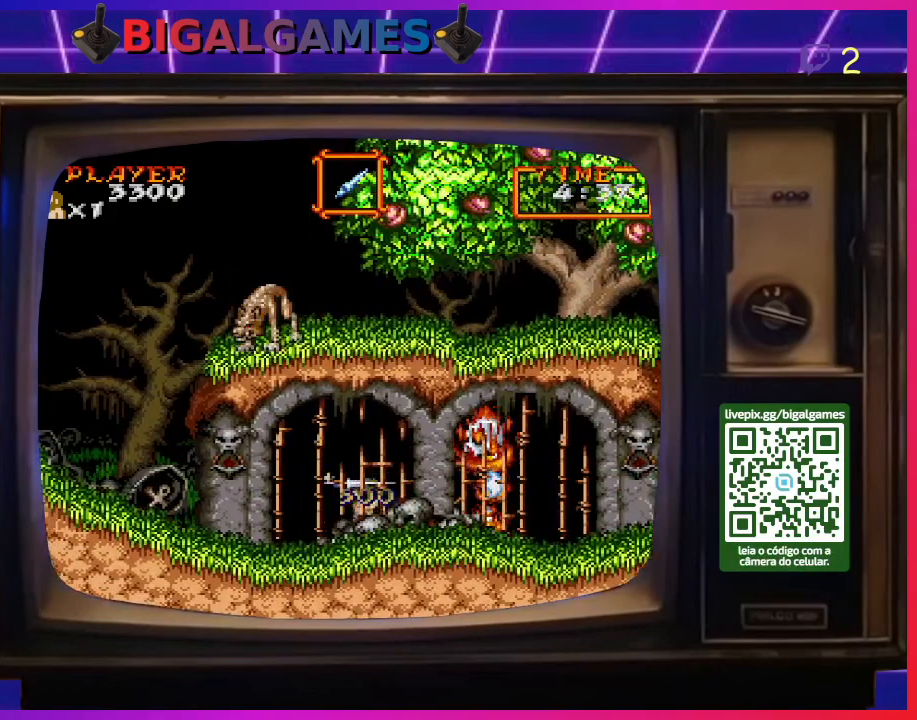
{"buttons": ["CROSS"], "right_stick": "center", "events": [[67, "CROSS", "down"], [167, "CROSS", "up"], [233, "CROSS", "down"], [300, "CROSS", "up"], [367, "CROSS", "down"], [467, "CROSS", "up"], [500, "CROSS", "down"]]}
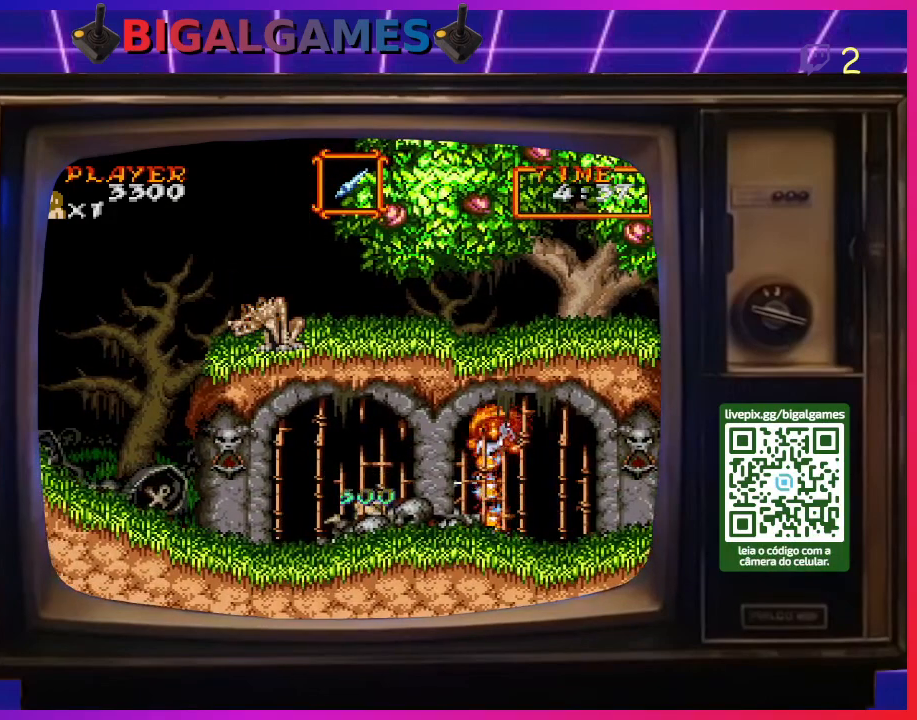
{"buttons": ["CROSS"], "right_stick": "center", "events": [[100, "CROSS", "up"], [167, "CROSS", "down"], [233, "CROSS", "up"], [300, "CROSS", "down"], [400, "CROSS", "up"], [433, "CROSS", "down"]]}